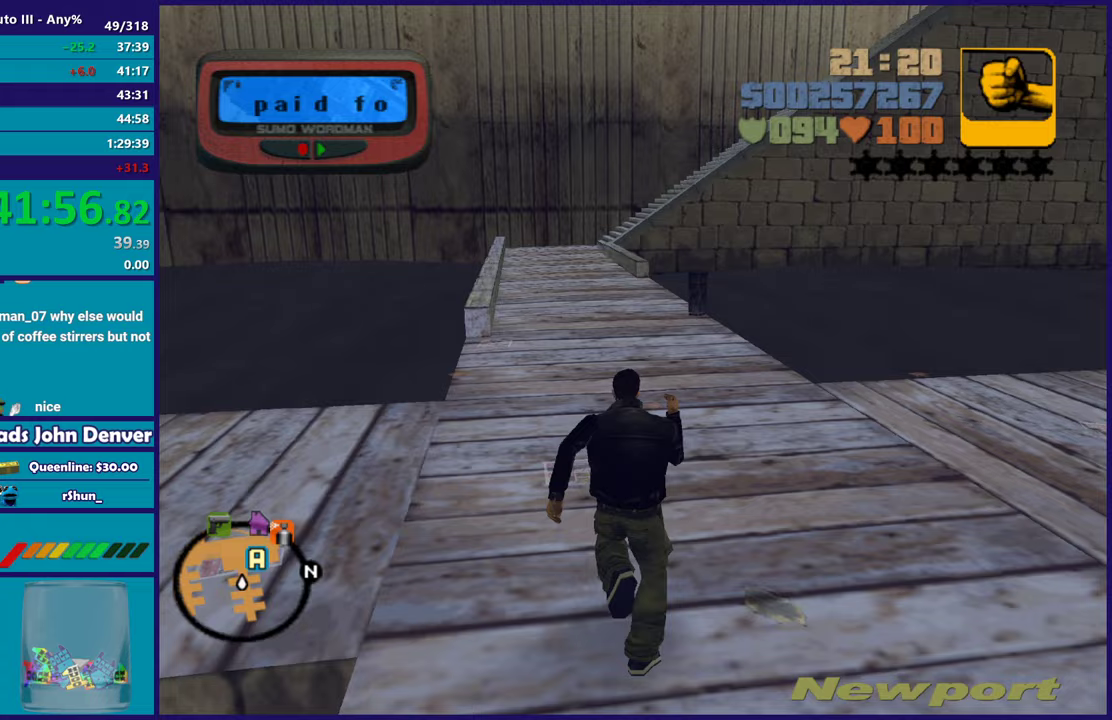
Gameplay with a controller (Xbox layout); each line is a JSON object with the inputs held at the frame after it. "events" lists button and stick changes between this image and that frame as [ms after this image, input, new state], when the widget could be followed in between. Not read: START.
{"buttons": ["A"], "left_stick": "up", "right_stick": "center", "events": [[33, "A", "down"], [133, "A", "up"], [200, "A", "down"], [317, "A", "up"], [400, "A", "down"]]}
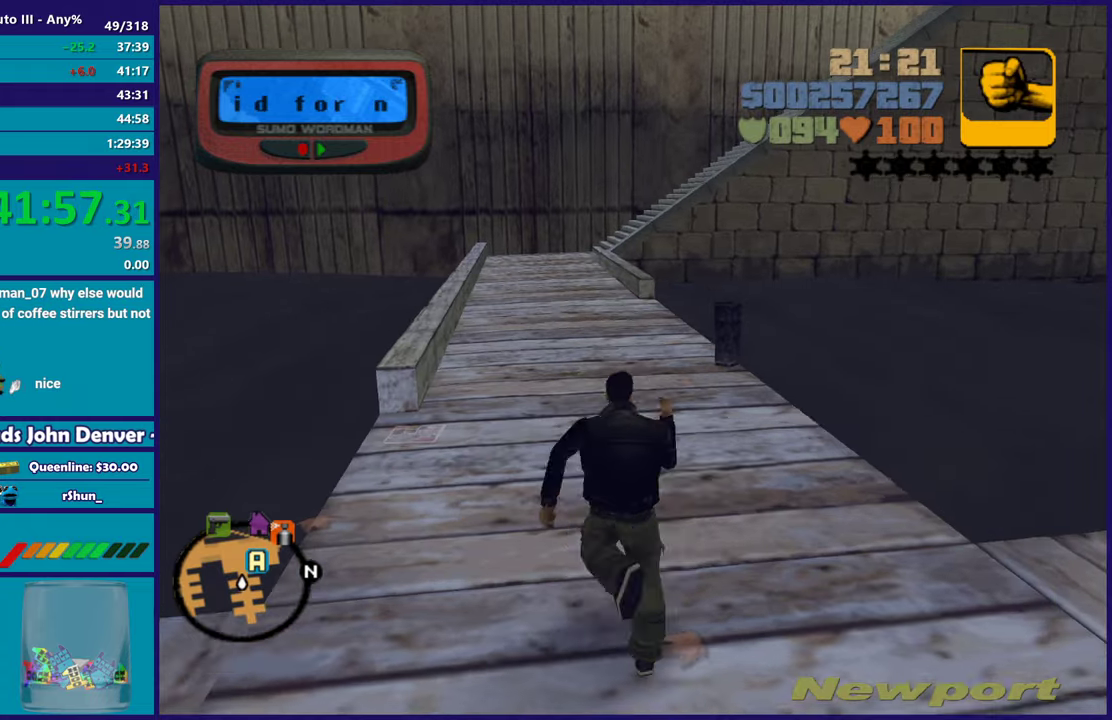
{"buttons": ["A"], "left_stick": "up", "right_stick": "center", "events": [[17, "A", "up"], [17, "left_stick", "up-left"], [100, "A", "down"], [200, "left_stick", "up"], [217, "A", "up"], [300, "A", "down"], [433, "A", "up"], [500, "A", "down"]]}
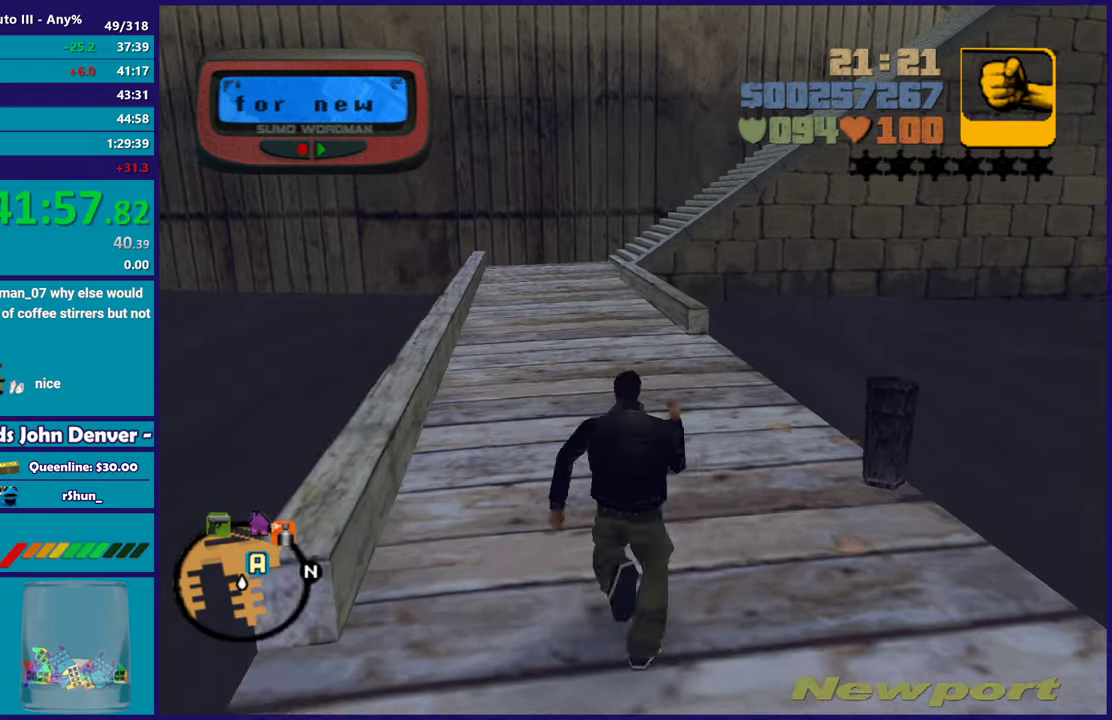
{"buttons": ["A"], "left_stick": "up", "right_stick": "center", "events": [[117, "A", "up"], [117, "left_stick", "up-left"], [217, "A", "down"], [317, "A", "up"], [333, "left_stick", "up"], [400, "A", "down"]]}
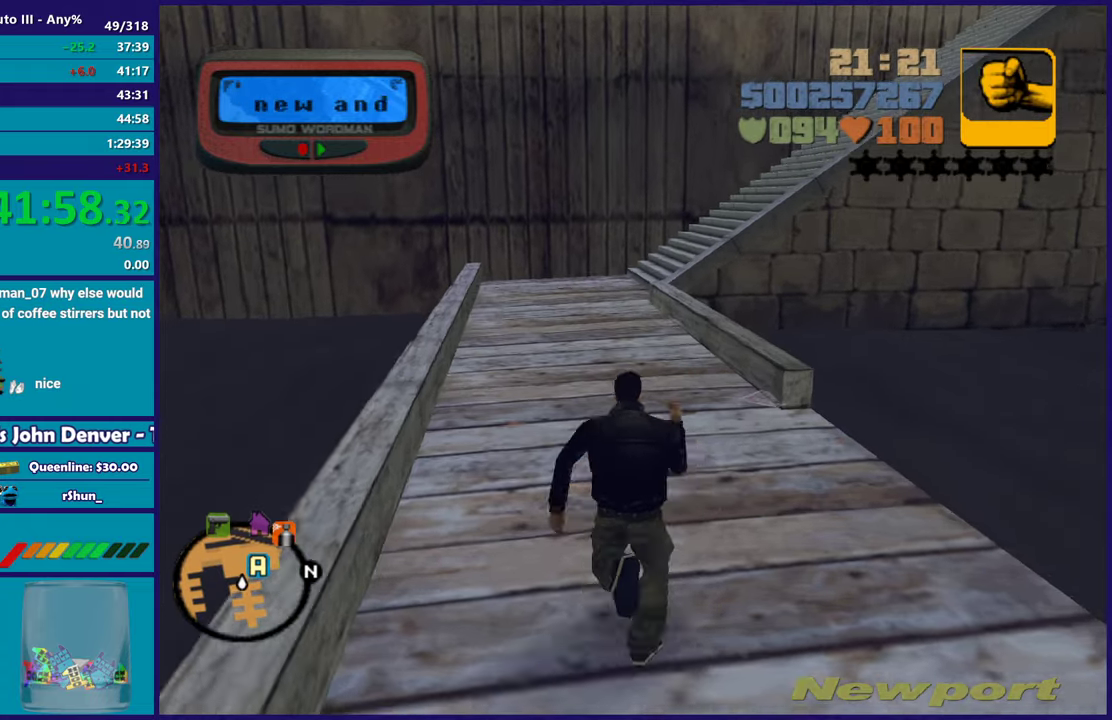
{"buttons": ["A"], "left_stick": "up", "right_stick": "center", "events": [[17, "A", "up"], [100, "A", "down"], [217, "A", "up"], [317, "A", "down"], [400, "A", "up"], [500, "A", "down"]]}
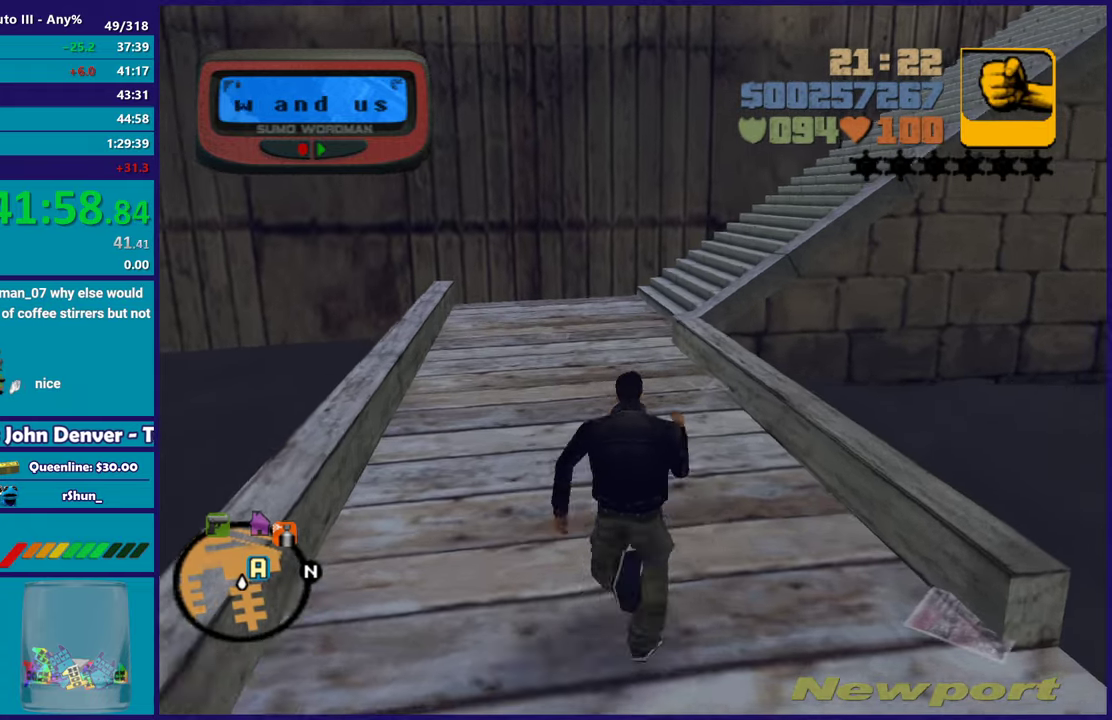
{"buttons": [], "left_stick": "up", "right_stick": "center", "events": [[100, "A", "up"], [183, "A", "down"], [300, "A", "up"], [367, "A", "down"], [483, "A", "up"]]}
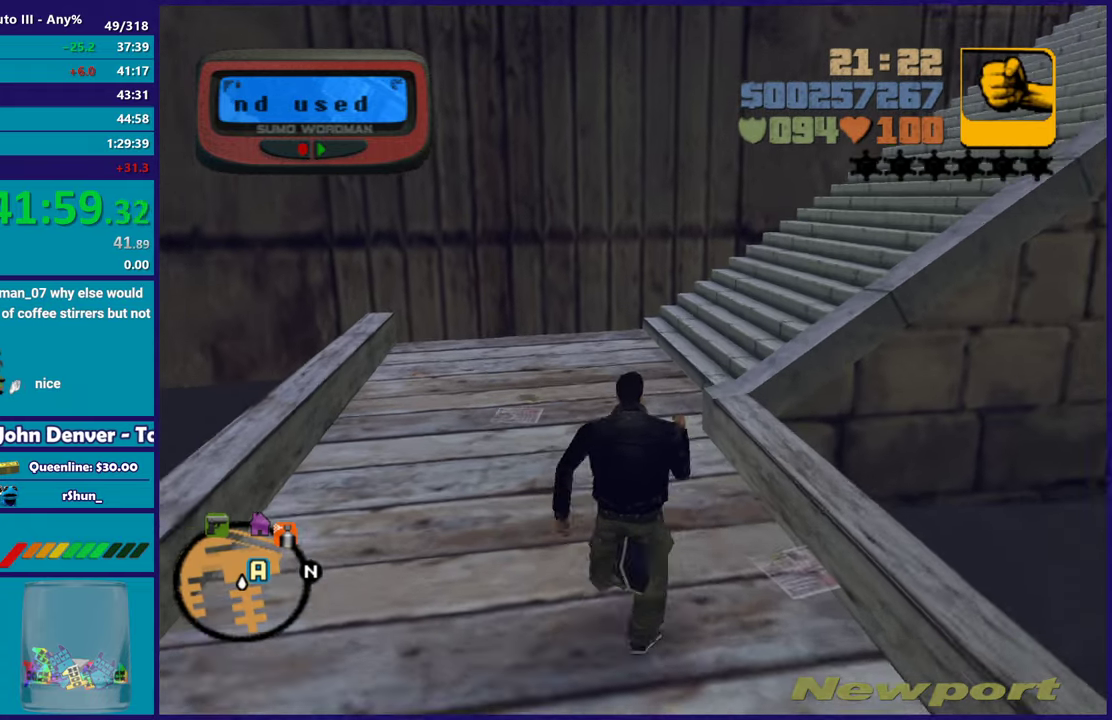
{"buttons": [], "left_stick": "up-right", "right_stick": "up-right", "events": [[67, "A", "down"], [167, "A", "up"], [233, "A", "down"], [333, "A", "up"], [400, "left_stick", "up-right"], [500, "right_stick", "up-right"]]}
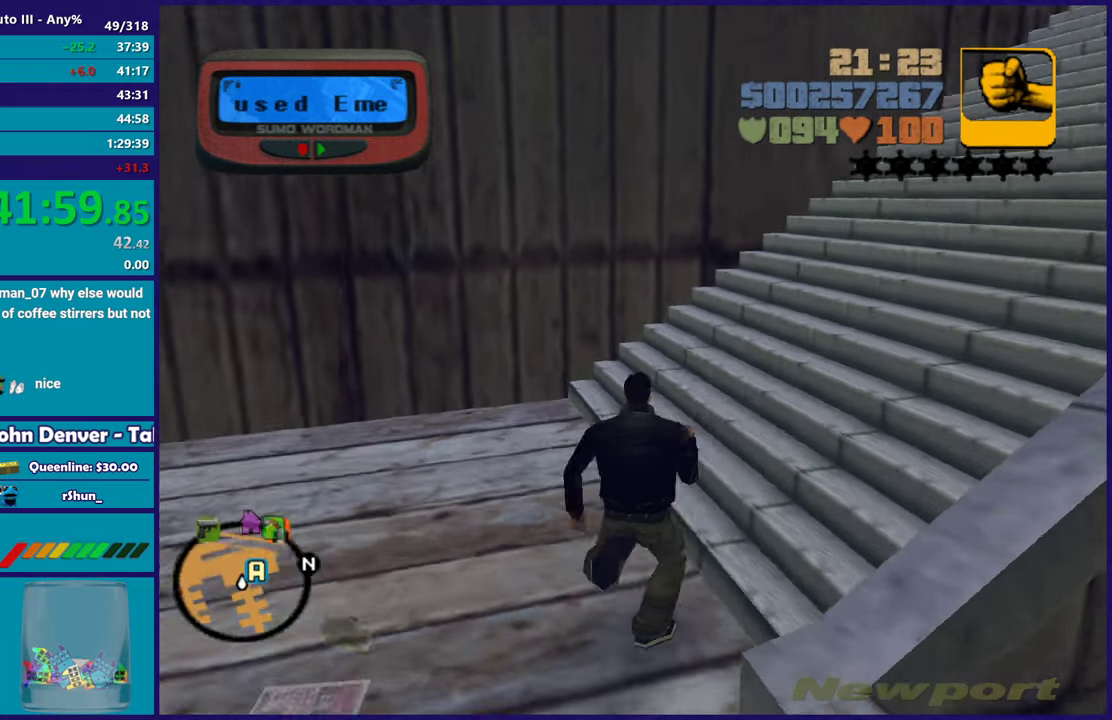
{"buttons": ["A"], "left_stick": "up-right", "right_stick": "center", "events": [[183, "right_stick", "center"], [267, "A", "down"], [400, "A", "up"], [467, "A", "down"]]}
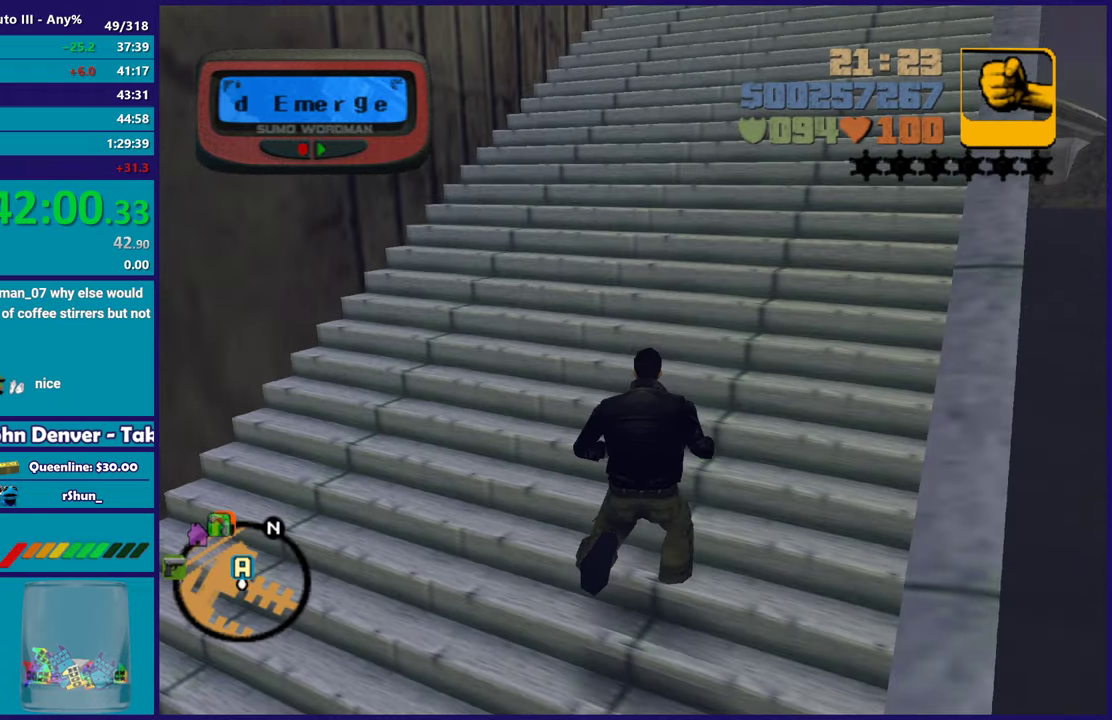
{"buttons": [], "left_stick": "up-right", "right_stick": "center", "events": [[83, "A", "up"], [183, "A", "down"], [267, "A", "up"], [367, "A", "down"], [467, "A", "up"]]}
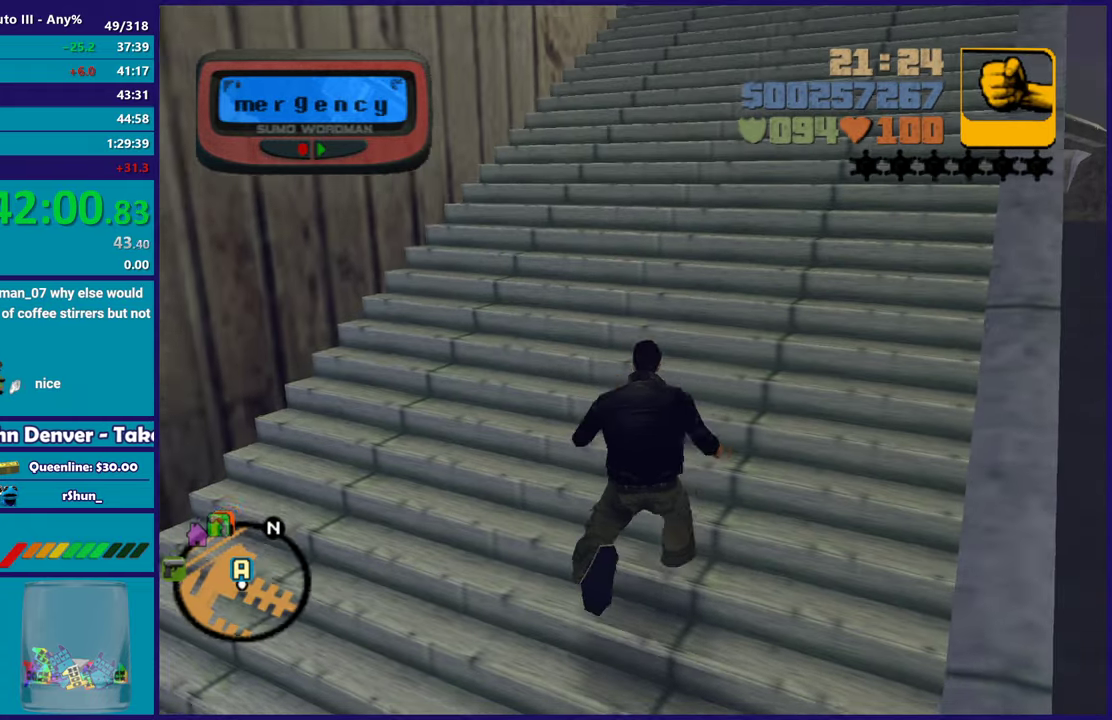
{"buttons": ["A"], "left_stick": "up-right", "right_stick": "center", "events": [[67, "A", "down"], [167, "A", "up"], [283, "A", "down"], [383, "A", "up"], [467, "A", "down"]]}
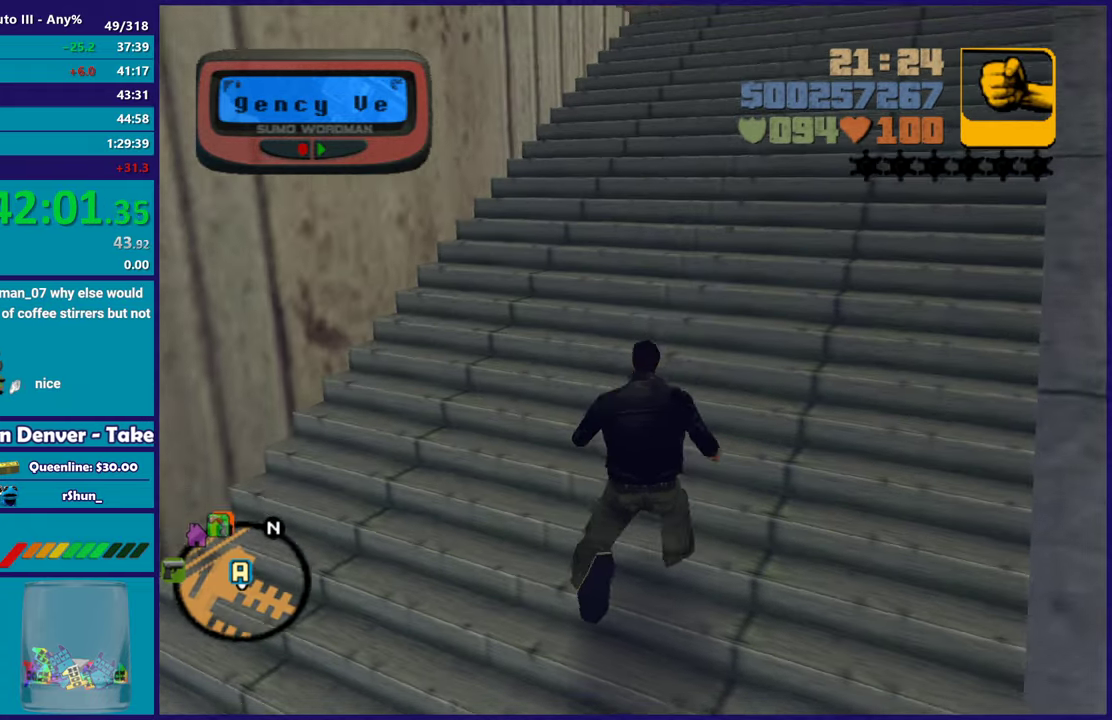
{"buttons": [], "left_stick": "up", "right_stick": "center", "events": [[83, "A", "up"], [167, "A", "down"], [267, "A", "up"], [367, "A", "down"], [433, "left_stick", "up"], [467, "A", "up"]]}
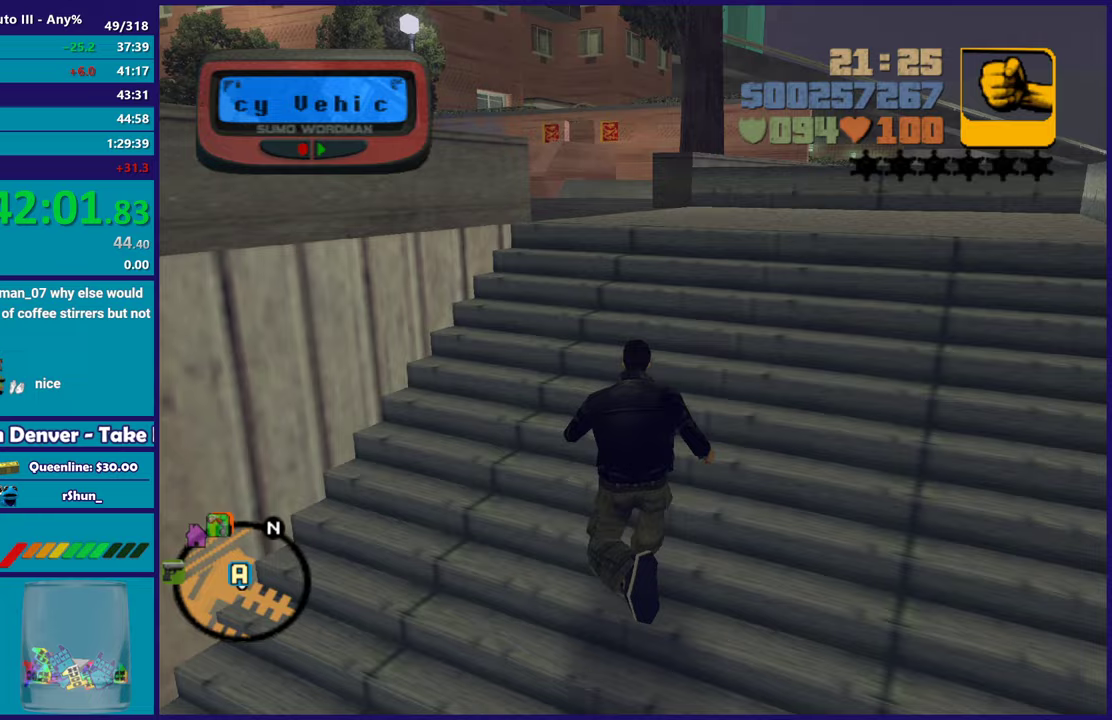
{"buttons": ["A"], "left_stick": "up", "right_stick": "center", "events": [[50, "A", "down"], [167, "A", "up"], [250, "A", "down"], [350, "A", "up"], [450, "A", "down"]]}
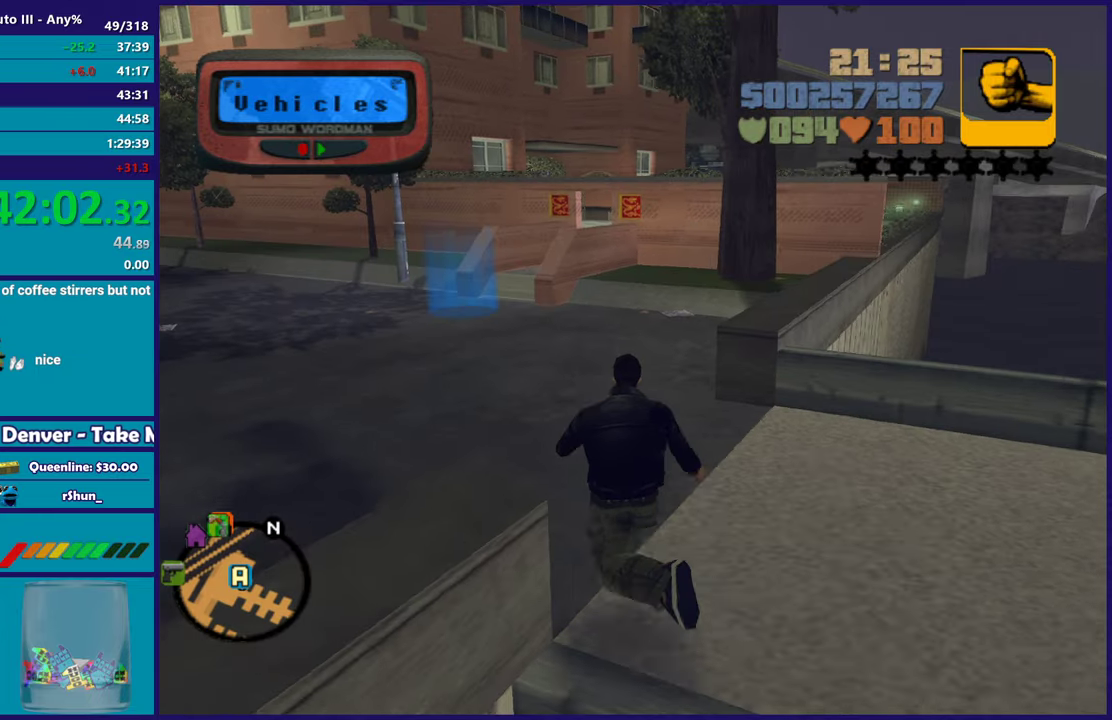
{"buttons": [], "left_stick": "up", "right_stick": "center", "events": [[67, "A", "up"], [183, "A", "down"], [283, "A", "up"], [383, "A", "down"], [467, "A", "up"]]}
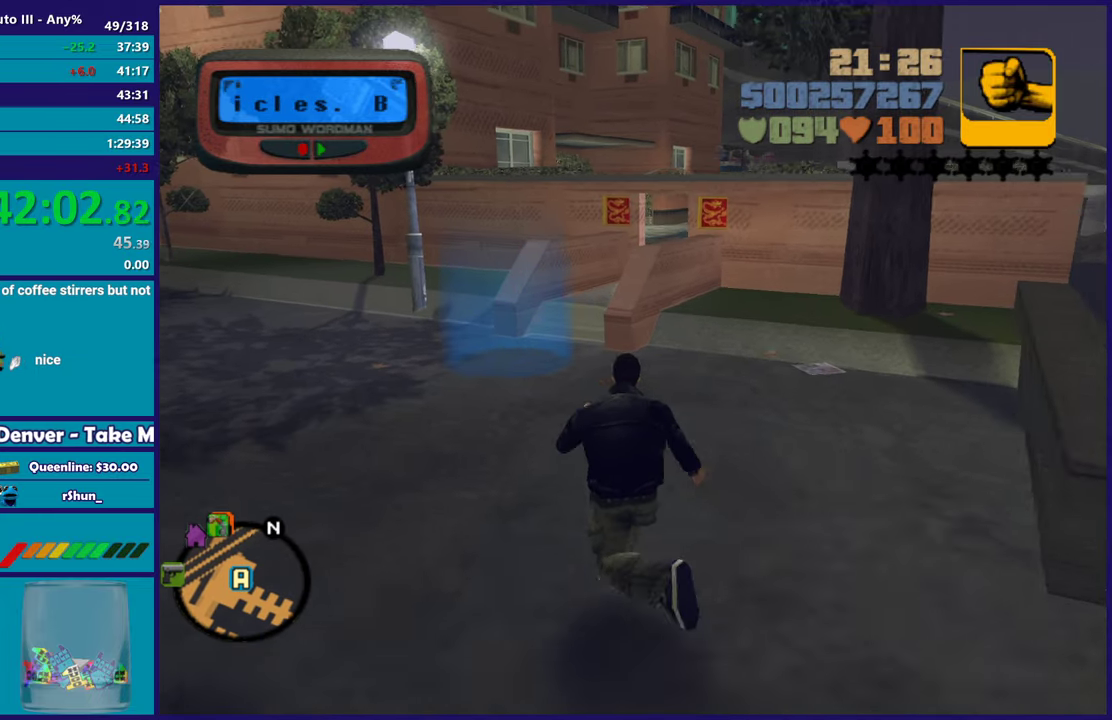
{"buttons": [], "left_stick": "up", "right_stick": "center", "events": [[67, "A", "down"], [200, "A", "up"], [250, "A", "down"], [383, "A", "up"]]}
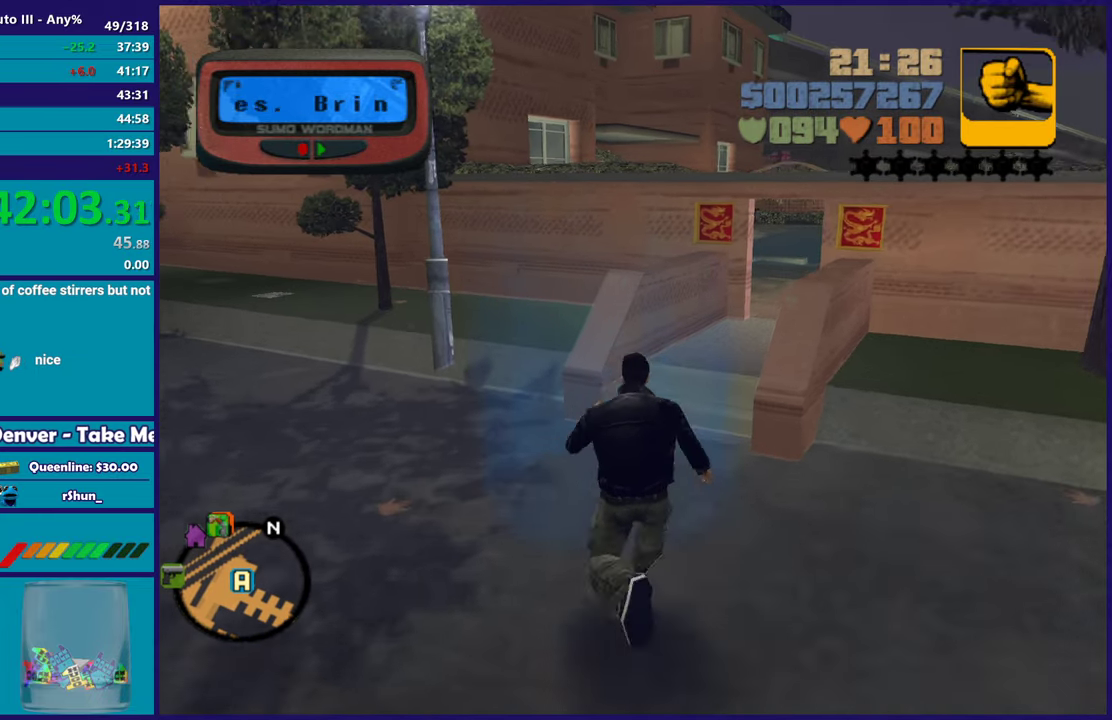
{"buttons": [], "left_stick": "center", "right_stick": "center", "events": [[133, "left_stick", "center"]]}
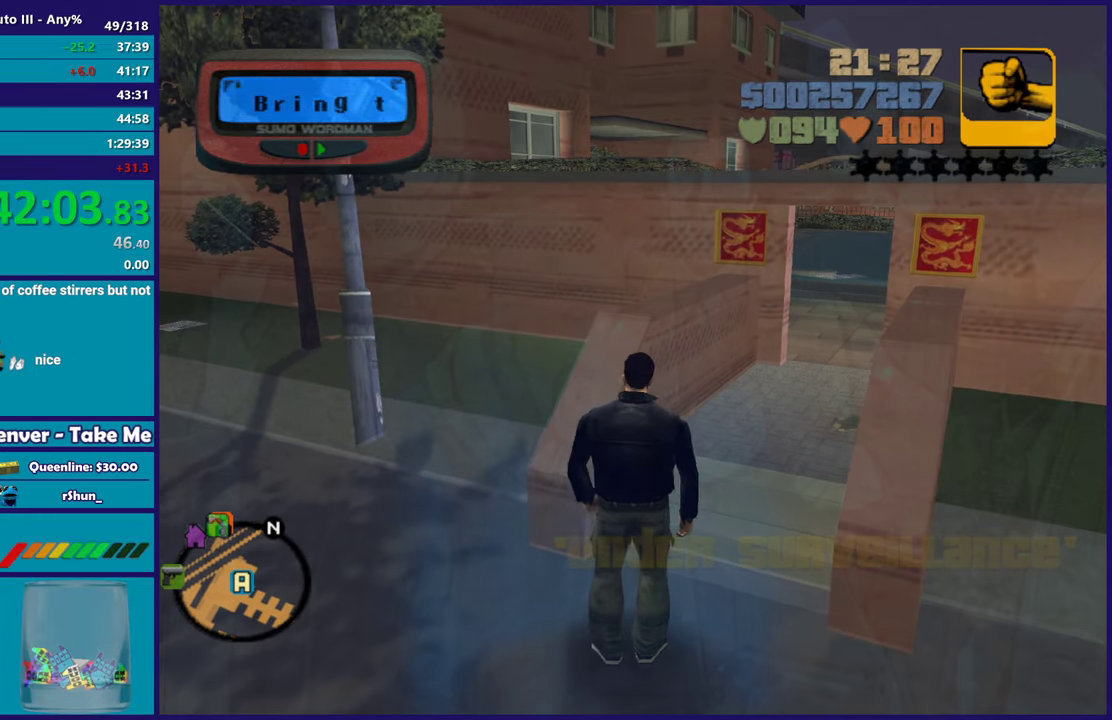
{"buttons": [], "left_stick": "center", "right_stick": "center", "events": [[350, "A", "down"], [483, "A", "up"]]}
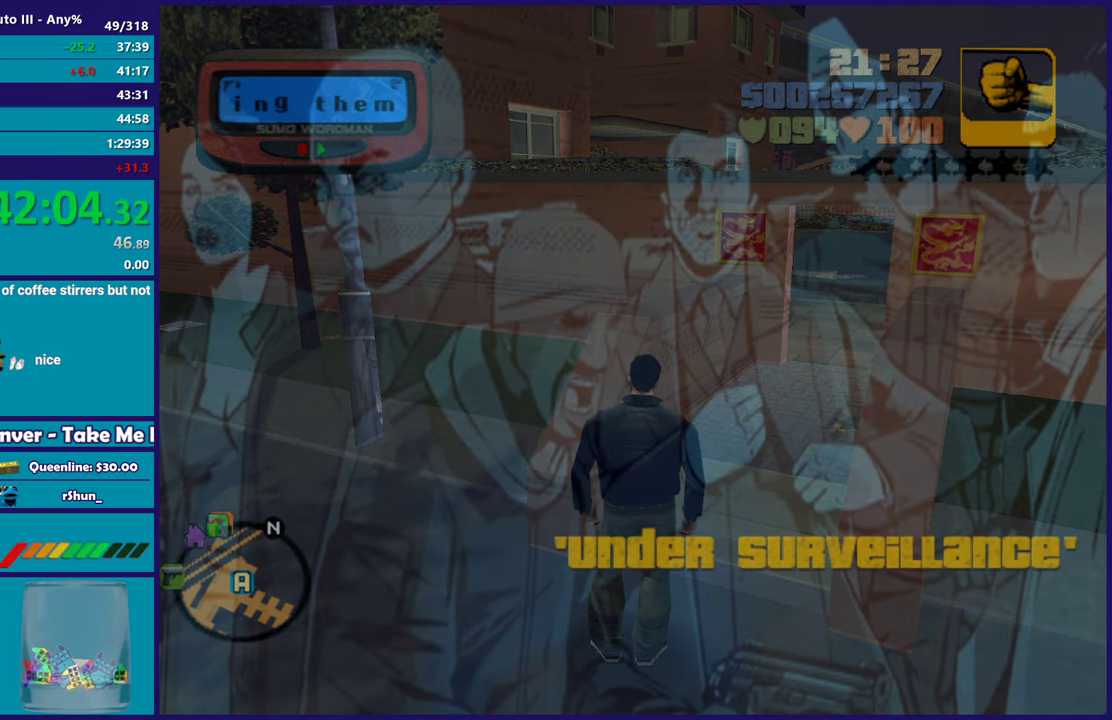
{"buttons": ["A", "R2"], "left_stick": "center", "right_stick": "center", "events": [[67, "A", "down"], [200, "A", "up"], [283, "A", "down"], [483, "R2", "down"]]}
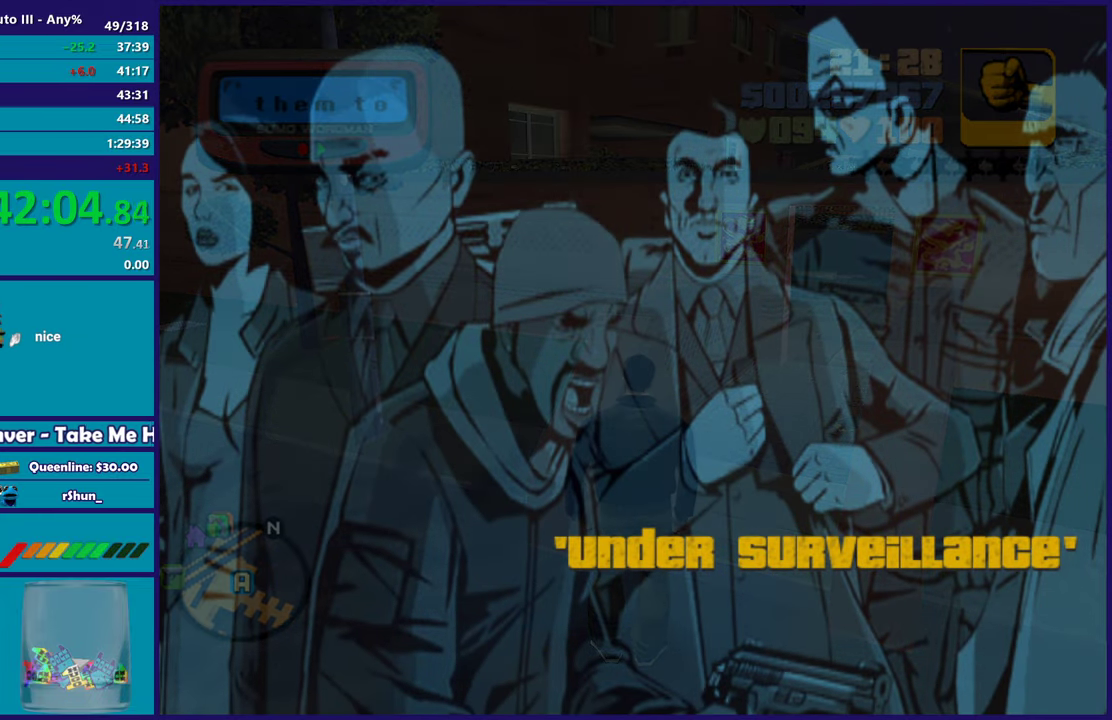
{"buttons": ["A"], "left_stick": "center", "right_stick": "center", "events": [[83, "R2", "up"], [117, "A", "up"], [167, "A", "down"], [167, "R2", "down"], [333, "A", "up"], [333, "R2", "up"], [433, "A", "down"]]}
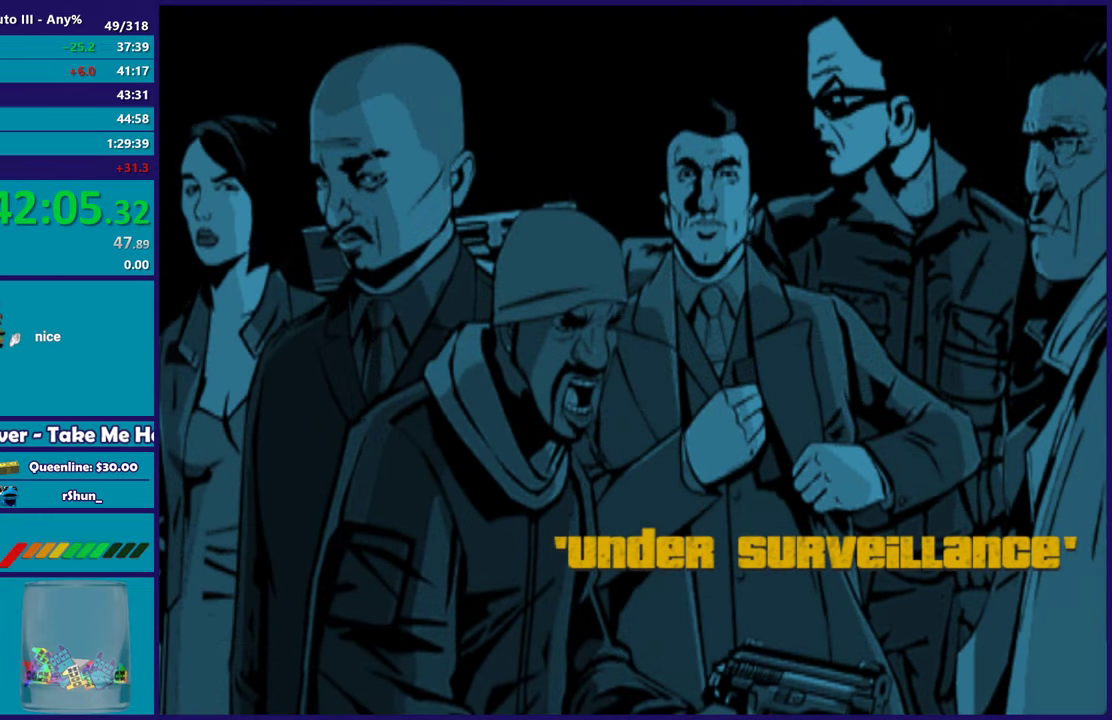
{"buttons": [], "left_stick": "center", "right_stick": "center", "events": [[50, "A", "up"], [117, "A", "down"], [267, "A", "up"], [333, "A", "down"], [467, "A", "up"]]}
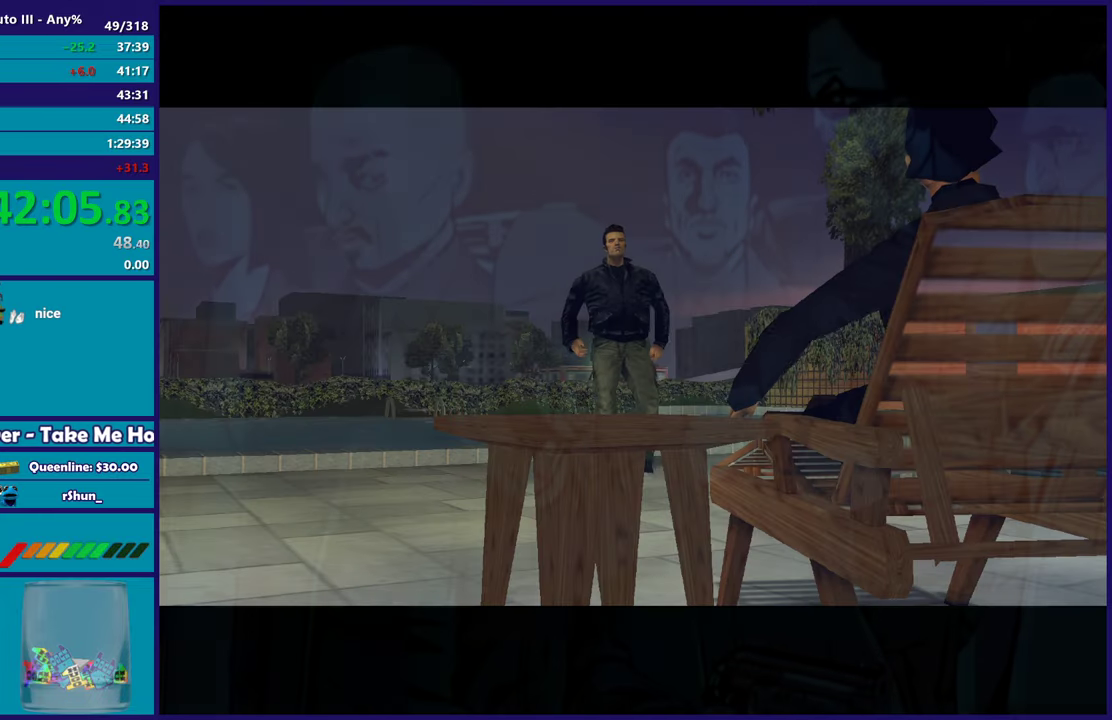
{"buttons": ["A"], "left_stick": "center", "right_stick": "center", "events": [[50, "A", "down"], [167, "A", "up"], [250, "A", "down"], [383, "A", "up"], [467, "A", "down"]]}
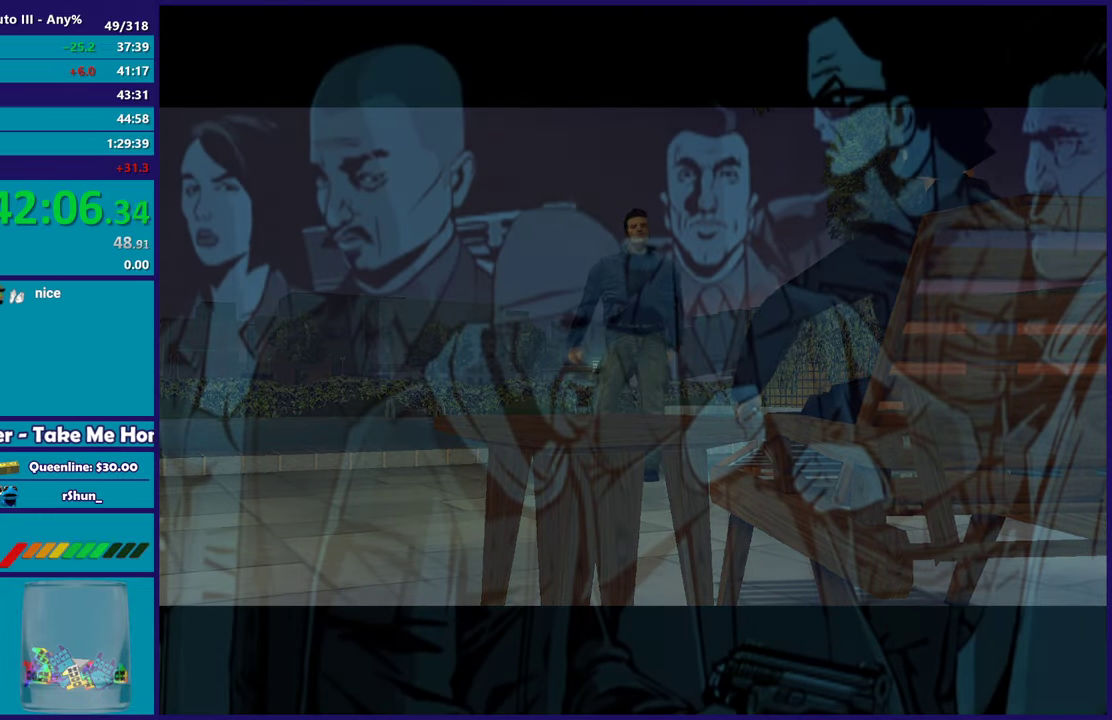
{"buttons": [], "left_stick": "center", "right_stick": "center", "events": [[100, "A", "up"], [200, "A", "down"], [500, "A", "up"]]}
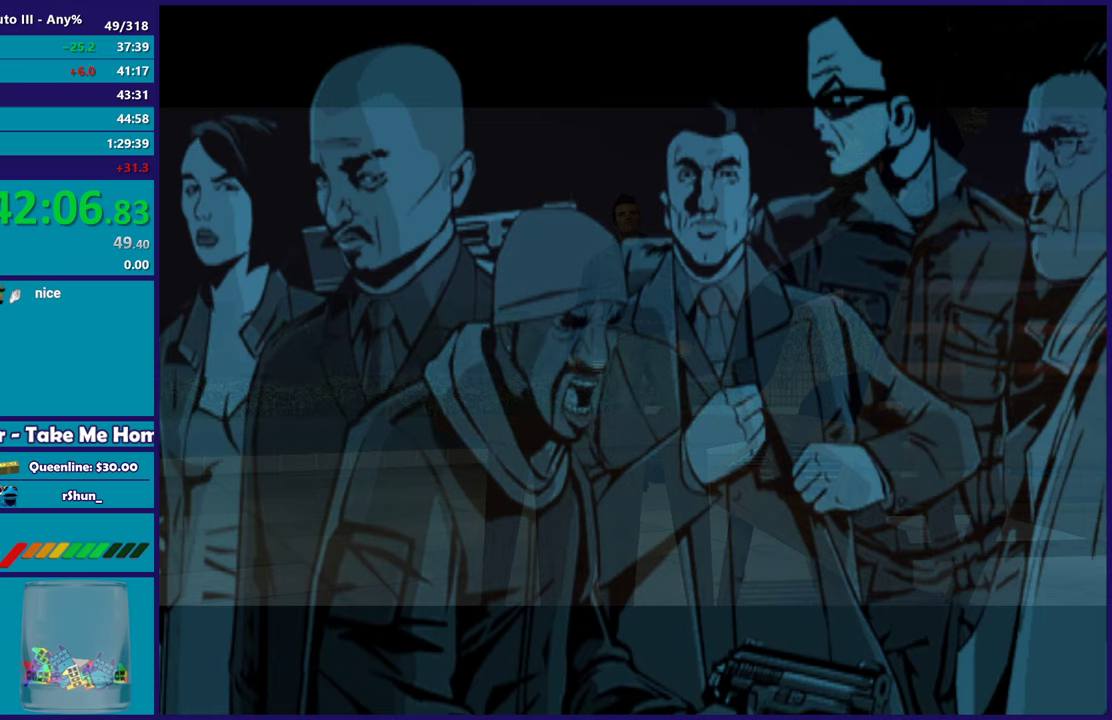
{"buttons": ["A"], "left_stick": "center", "right_stick": "center", "events": [[67, "A", "down"], [200, "A", "up"], [267, "A", "down"], [400, "A", "up"], [483, "A", "down"]]}
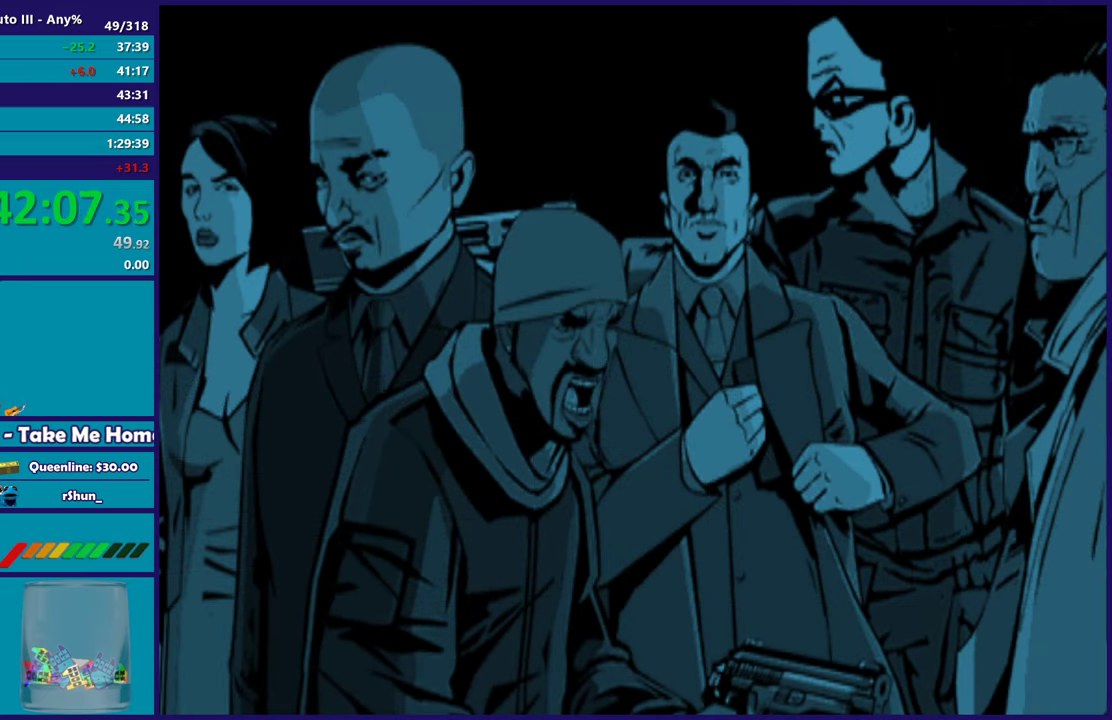
{"buttons": ["A"], "left_stick": "center", "right_stick": "center", "events": [[117, "A", "up"], [217, "A", "down"], [333, "A", "up"], [433, "A", "down"]]}
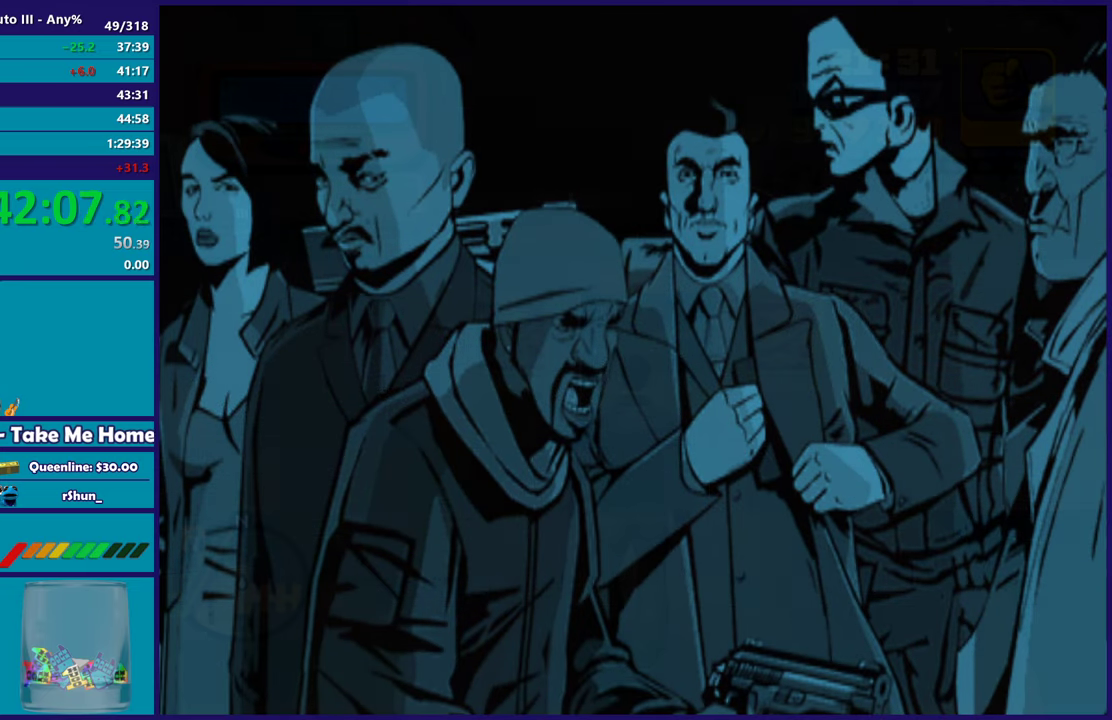
{"buttons": [], "left_stick": "center", "right_stick": "center", "events": [[50, "A", "up"], [133, "A", "down"], [283, "A", "up"], [367, "A", "down"], [467, "A", "up"]]}
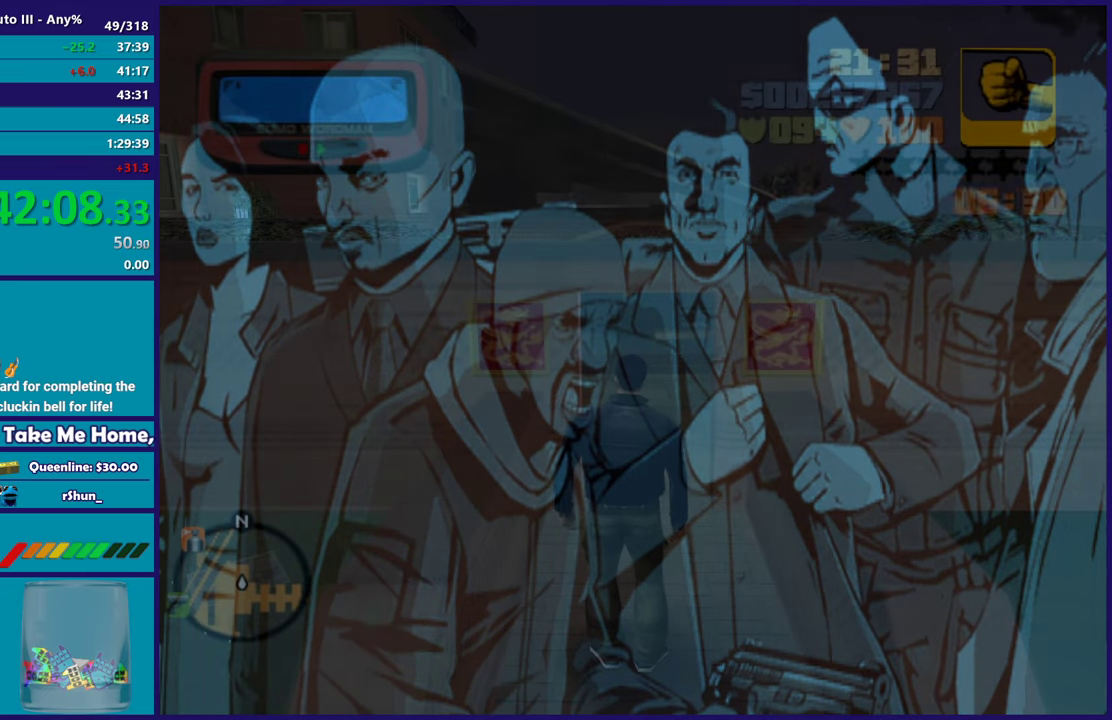
{"buttons": [], "left_stick": "right", "right_stick": "right", "events": [[67, "A", "down"], [167, "A", "up"], [350, "right_stick", "right"], [383, "left_stick", "right"]]}
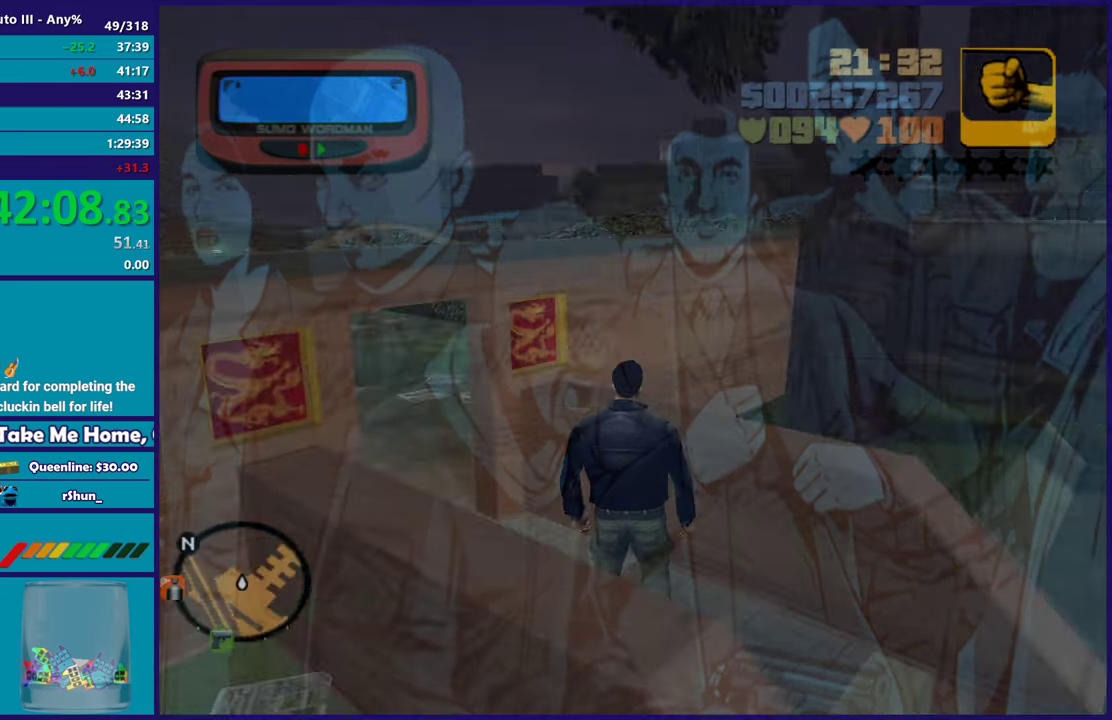
{"buttons": [], "left_stick": "up", "right_stick": "right", "events": [[200, "left_stick", "up-right"], [500, "left_stick", "up"]]}
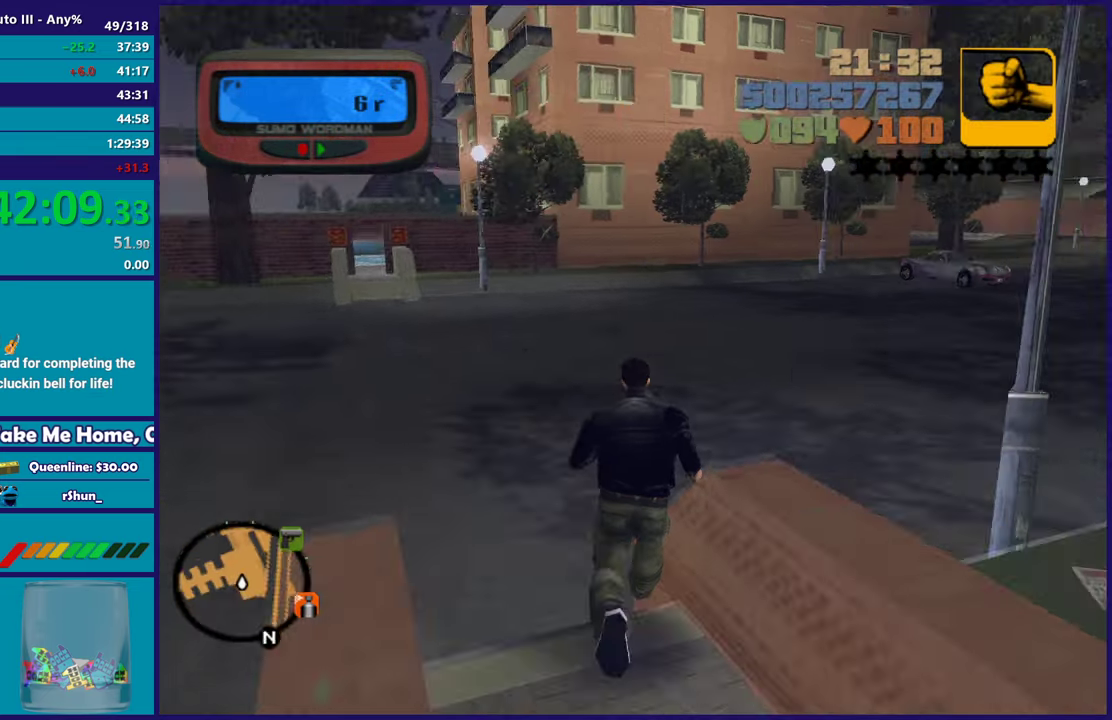
{"buttons": ["A"], "left_stick": "up", "right_stick": "center", "events": [[133, "right_stick", "center"], [200, "A", "down"], [250, "left_stick", "up-left"], [350, "A", "up"], [400, "left_stick", "up"], [417, "A", "down"]]}
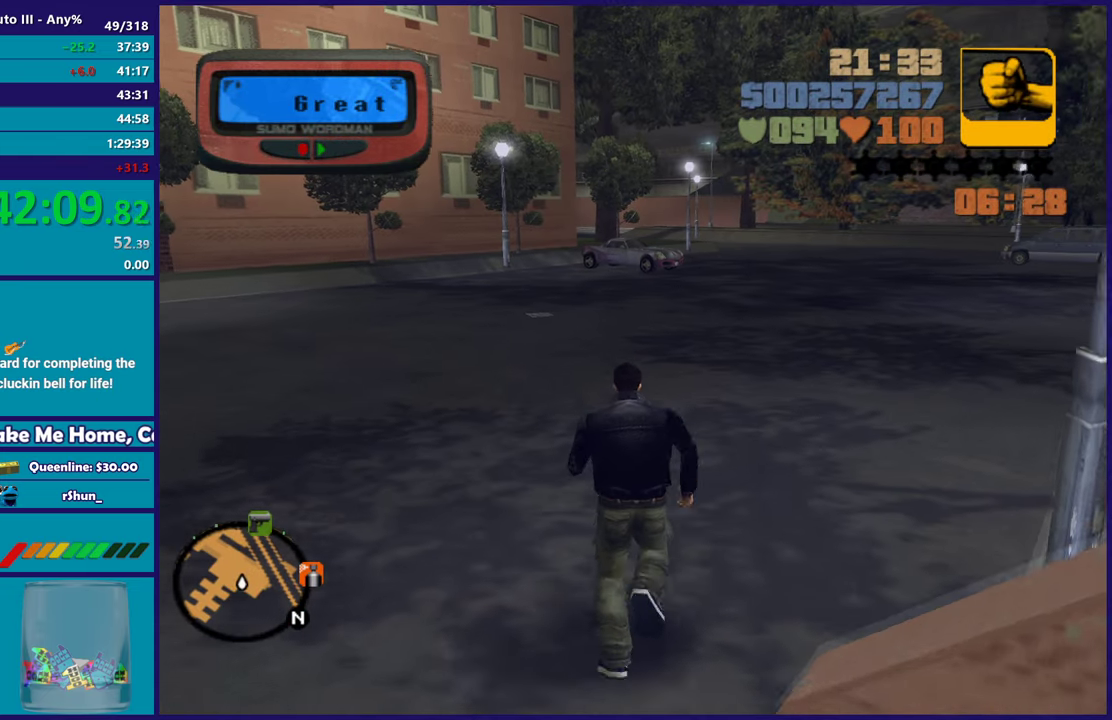
{"buttons": [], "left_stick": "up", "right_stick": "center", "events": [[50, "A", "up"], [133, "A", "down"], [267, "A", "up"], [350, "A", "down"], [467, "A", "up"]]}